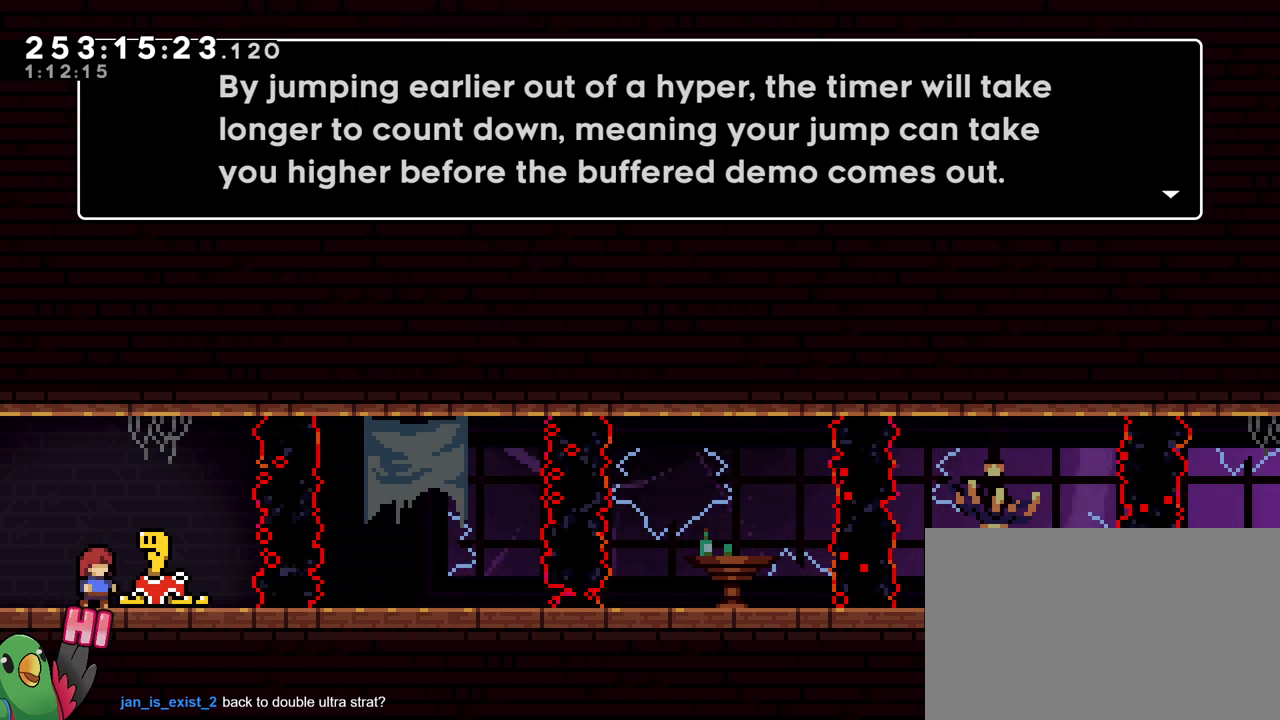
Gameplay with a controller (Nintendo layout); each line is a JSON object with the inputs held at the frame after it. "events" lists button and stick changes between this image and that frame as [ms after this image, input, new state], when the widget could be followed in between. Not read: DPAD_LEFT HOME L1 L3 R1 R3.
{"buttons": ["B"], "left_stick": "center", "right_stick": "center", "events": [[350, "B", "down"]]}
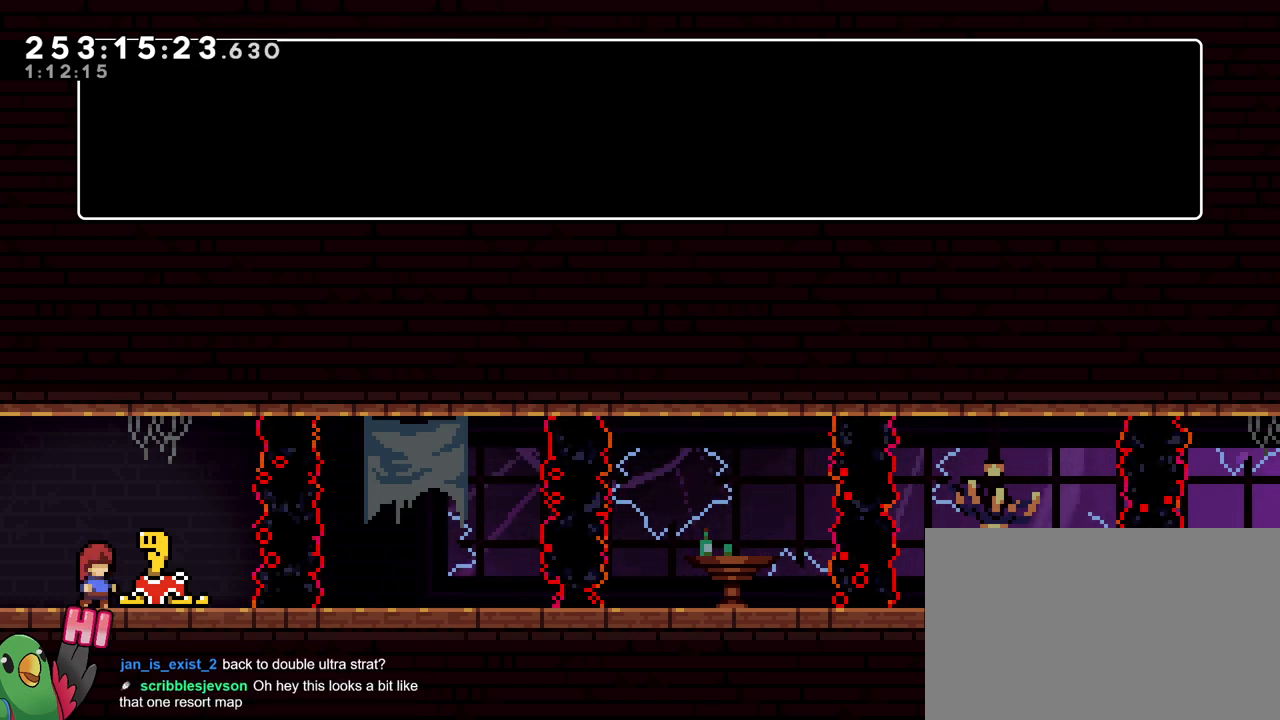
{"buttons": [], "left_stick": "center", "right_stick": "center", "events": [[34, "B", "up"], [234, "B", "down"], [367, "B", "up"]]}
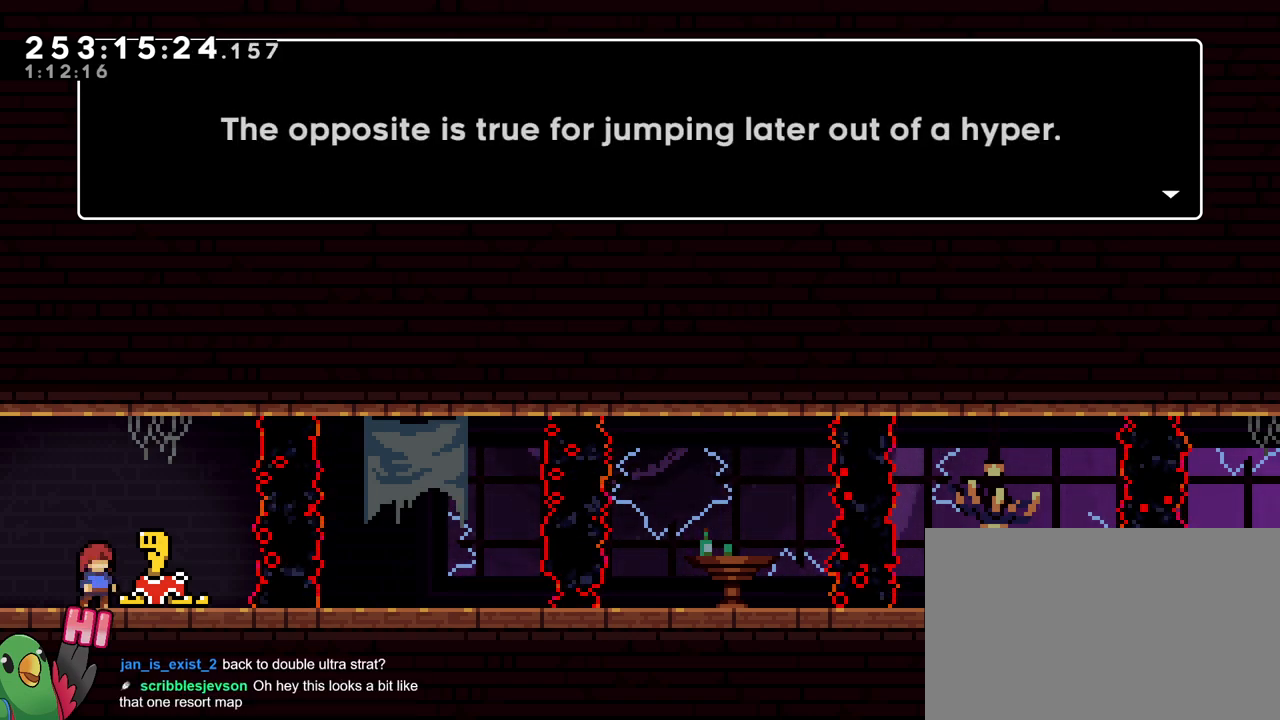
{"buttons": [], "left_stick": "center", "right_stick": "center", "events": []}
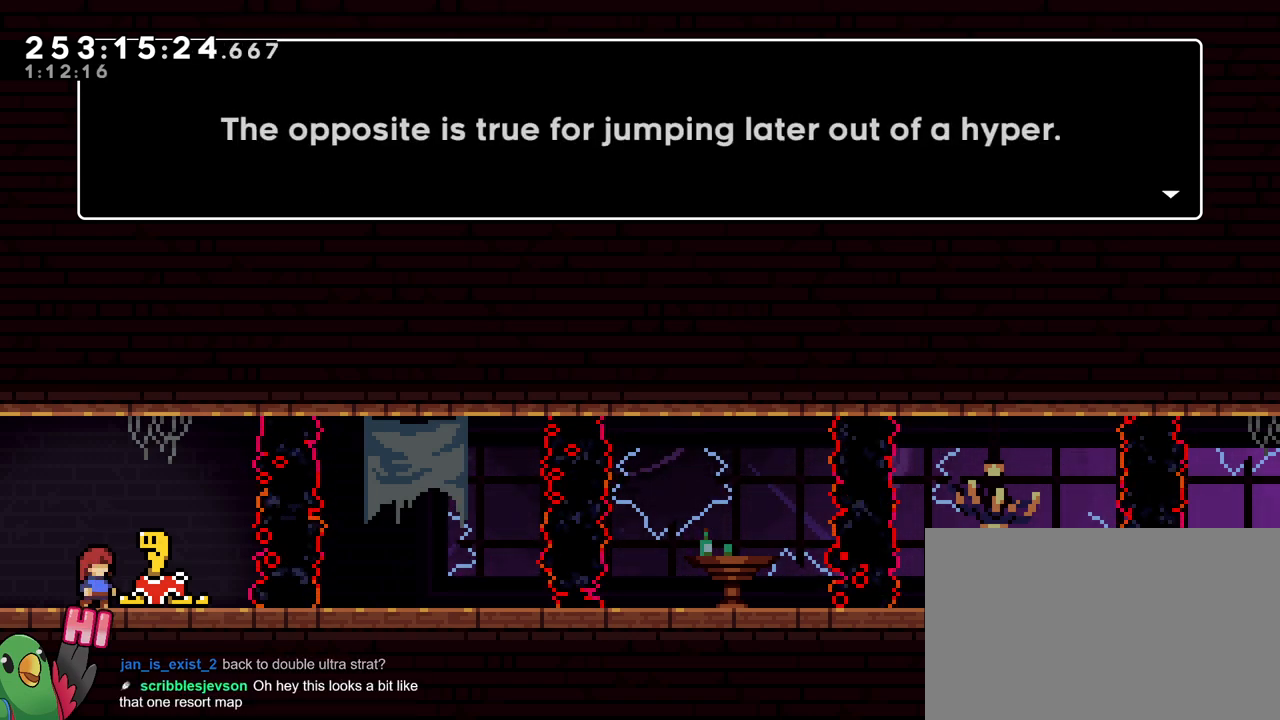
{"buttons": ["B"], "left_stick": "center", "right_stick": "center", "events": [[384, "B", "down"]]}
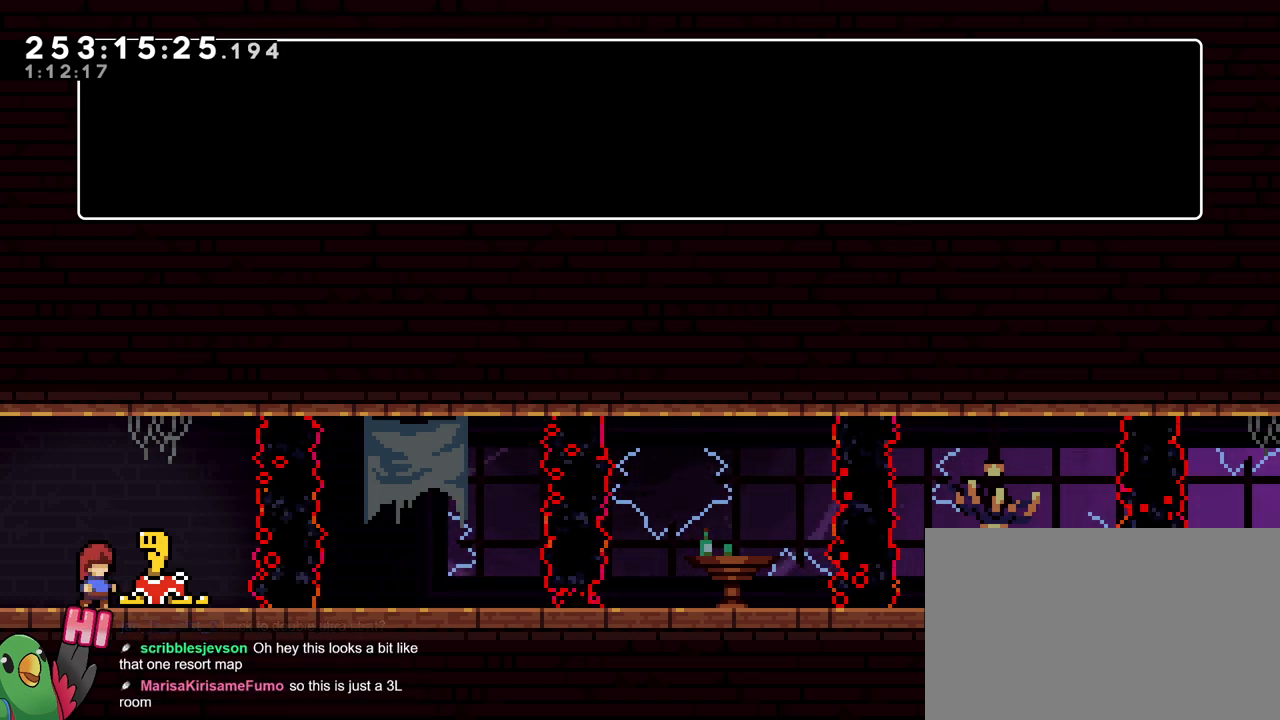
{"buttons": [], "left_stick": "center", "right_stick": "center", "events": [[50, "B", "up"], [317, "B", "down"], [450, "B", "up"]]}